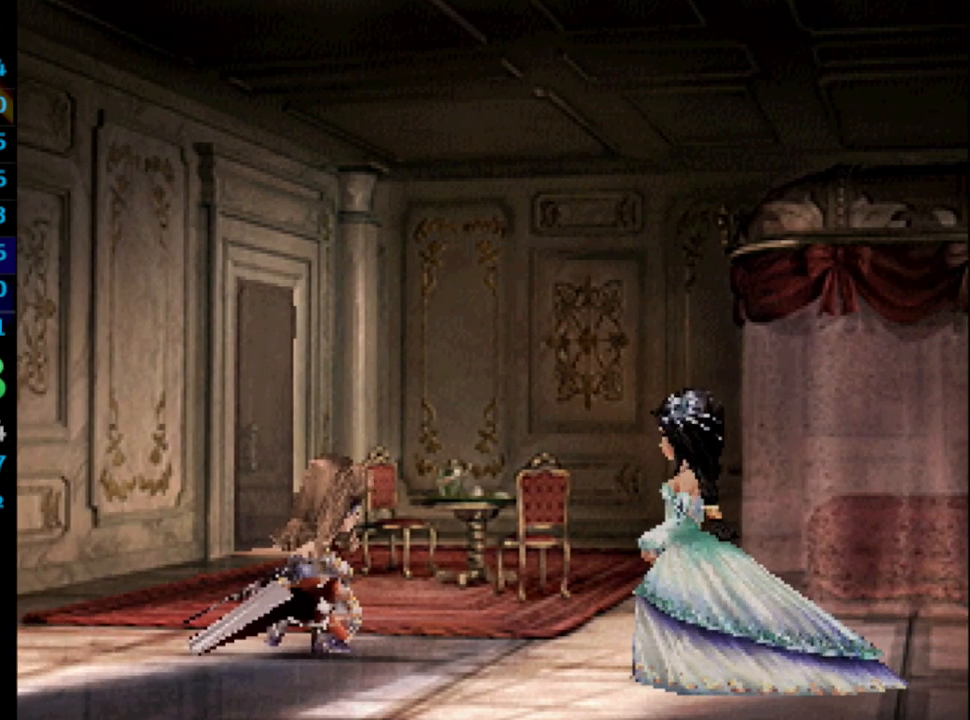
Gameplay with a controller (PlayStation layout); each line is a JSON object with the inputs held at the frame after it. "events" lists button and stick changes between this image and that frame as [ms after this image, input, new state], when the widget could be followed in between. Not read: HOME L3 R3.
{"buttons": [], "left_stick": "center", "right_stick": "center", "events": [[17, "SQUARE", "down"], [50, "CROSS", "down"], [50, "SQUARE", "up"], [117, "CROSS", "up"], [150, "SQUARE", "down"], [183, "CROSS", "down"], [183, "SQUARE", "up"], [250, "CROSS", "up"], [267, "SQUARE", "down"], [300, "CROSS", "down"], [300, "SQUARE", "up"], [333, "CROSS", "up"], [417, "SQUARE", "down"], [450, "CROSS", "down"], [450, "SQUARE", "up"], [500, "CROSS", "up"]]}
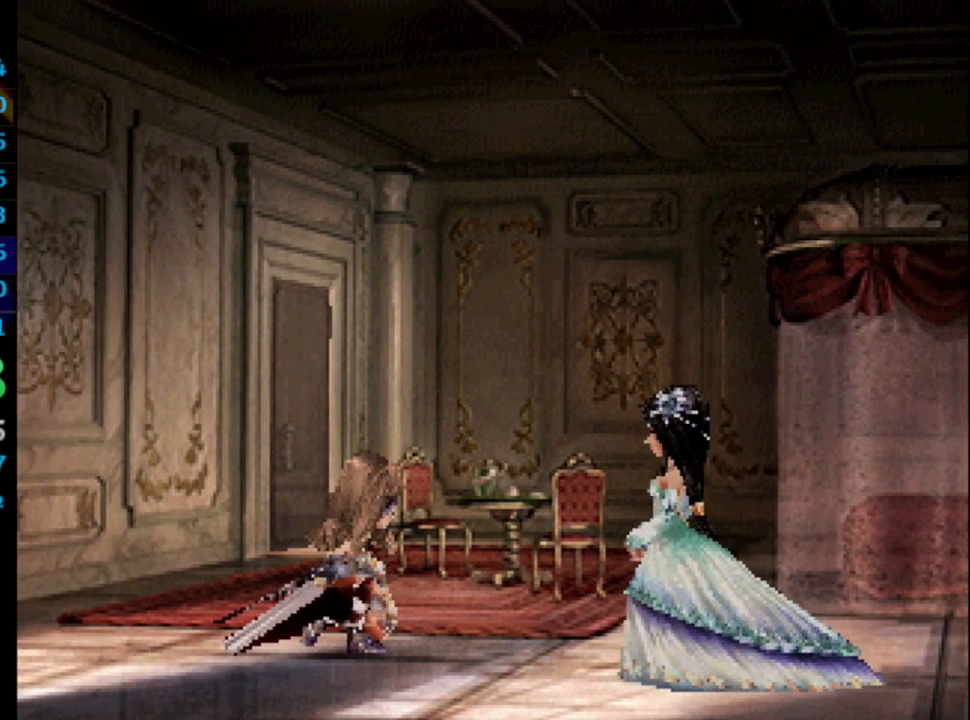
{"buttons": ["CROSS"], "left_stick": "center", "right_stick": "center", "events": [[33, "SQUARE", "down"], [100, "SQUARE", "up"], [150, "SQUARE", "down"], [183, "CROSS", "down"], [183, "SQUARE", "up"], [200, "CROSS", "up"], [233, "SQUARE", "down"], [267, "CROSS", "down"], [333, "CROSS", "up"], [333, "SQUARE", "up"], [400, "CROSS", "down"], [417, "CROSS", "up"], [467, "SQUARE", "down"], [483, "CROSS", "down"], [500, "SQUARE", "up"]]}
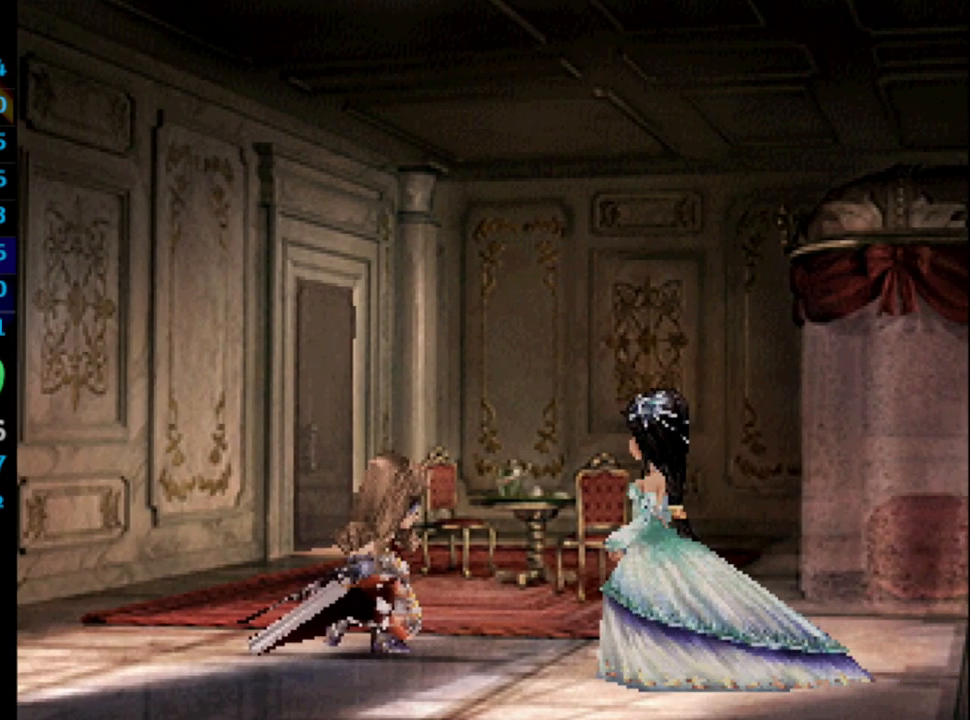
{"buttons": ["CROSS"], "left_stick": "center", "right_stick": "center", "events": [[50, "CROSS", "up"], [67, "SQUARE", "down"], [117, "SQUARE", "up"], [150, "L1", "down"], [233, "SQUARE", "down"], [300, "SQUARE", "up"], [333, "L1", "up"], [450, "SQUARE", "down"], [483, "CROSS", "down"], [483, "SQUARE", "up"]]}
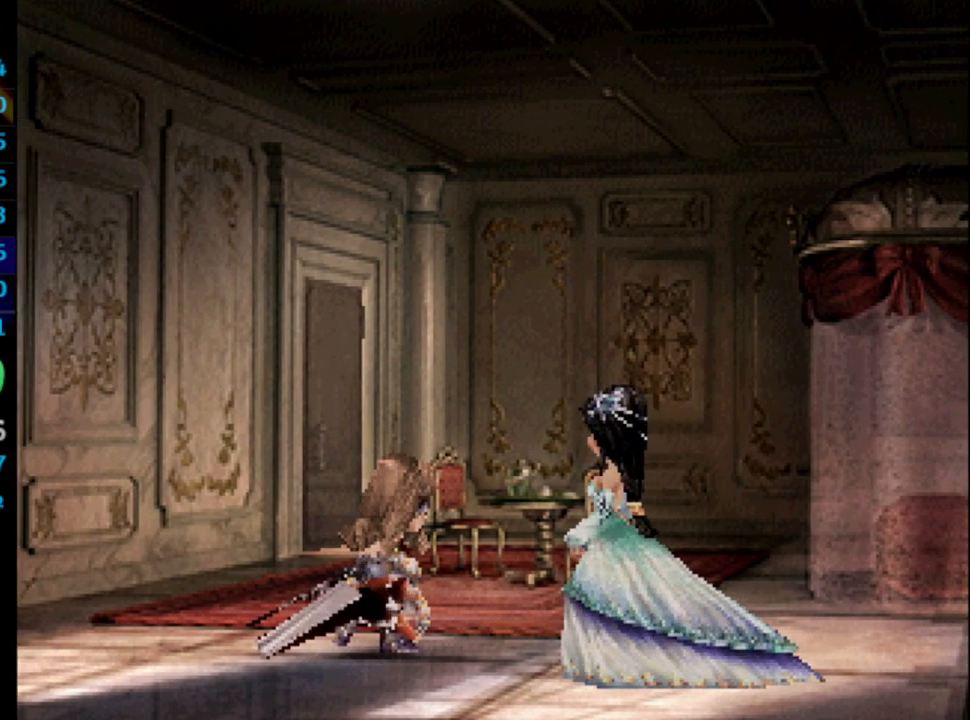
{"buttons": [], "left_stick": "center", "right_stick": "center", "events": [[17, "CROSS", "up"], [100, "SQUARE", "down"], [150, "SQUARE", "up"], [200, "SQUARE", "down"], [217, "CROSS", "down"], [233, "CROSS", "up"], [267, "SQUARE", "up"], [367, "SQUARE", "down"], [383, "CROSS", "down"], [383, "SQUARE", "up"], [433, "CROSS", "up"], [467, "SQUARE", "down"], [483, "SQUARE", "up"]]}
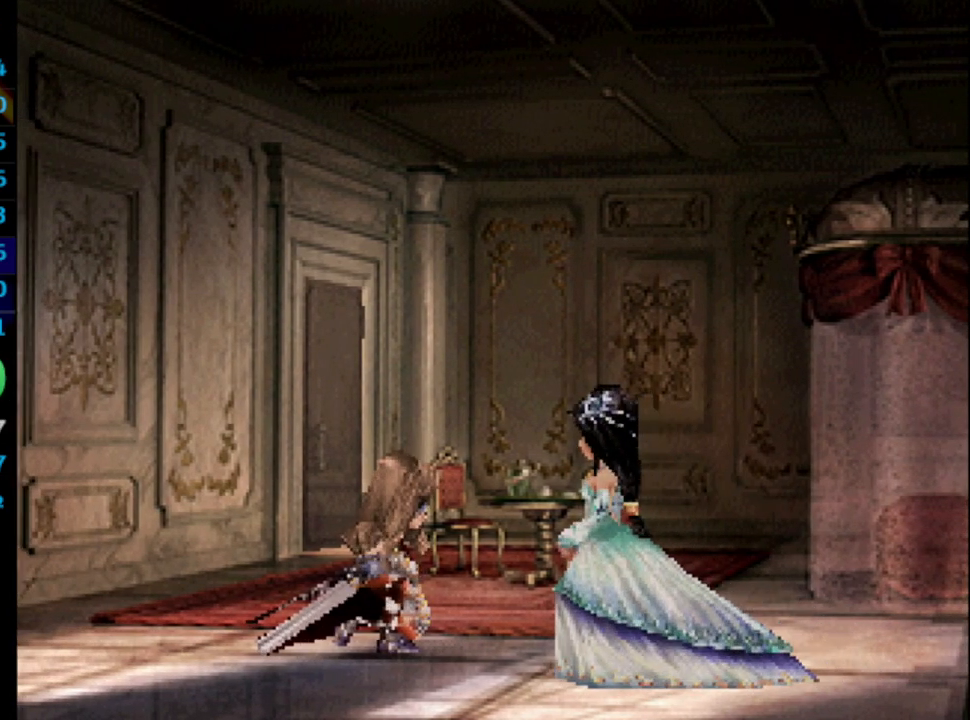
{"buttons": [], "left_stick": "center", "right_stick": "center", "events": [[83, "SQUARE", "down"], [100, "SQUARE", "up"], [200, "SQUARE", "down"], [267, "SQUARE", "up"], [350, "SQUARE", "down"], [383, "SQUARE", "up"], [400, "CROSS", "down"], [433, "CROSS", "up"], [450, "SQUARE", "down"], [500, "SQUARE", "up"]]}
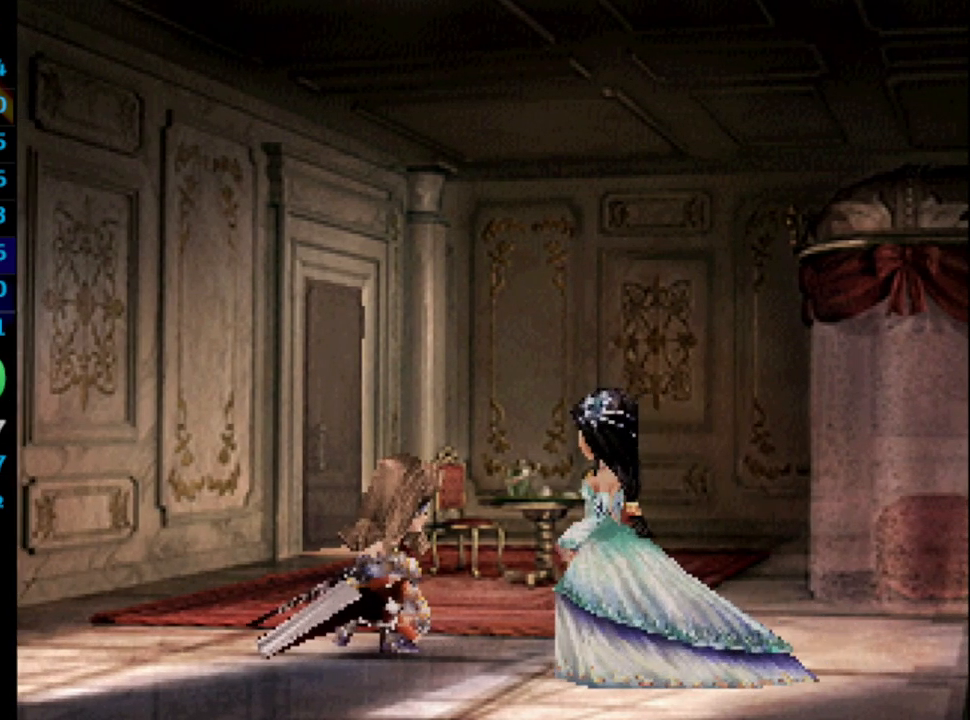
{"buttons": ["SQUARE"], "left_stick": "center", "right_stick": "center", "events": [[100, "SQUARE", "down"], [117, "CROSS", "down"], [117, "SQUARE", "up"], [150, "CROSS", "up"], [233, "CROSS", "down"], [233, "SQUARE", "down"], [250, "CROSS", "up"], [283, "SQUARE", "up"], [367, "SQUARE", "down"], [400, "SQUARE", "up"], [433, "CROSS", "down"], [483, "CROSS", "up"], [500, "SQUARE", "down"]]}
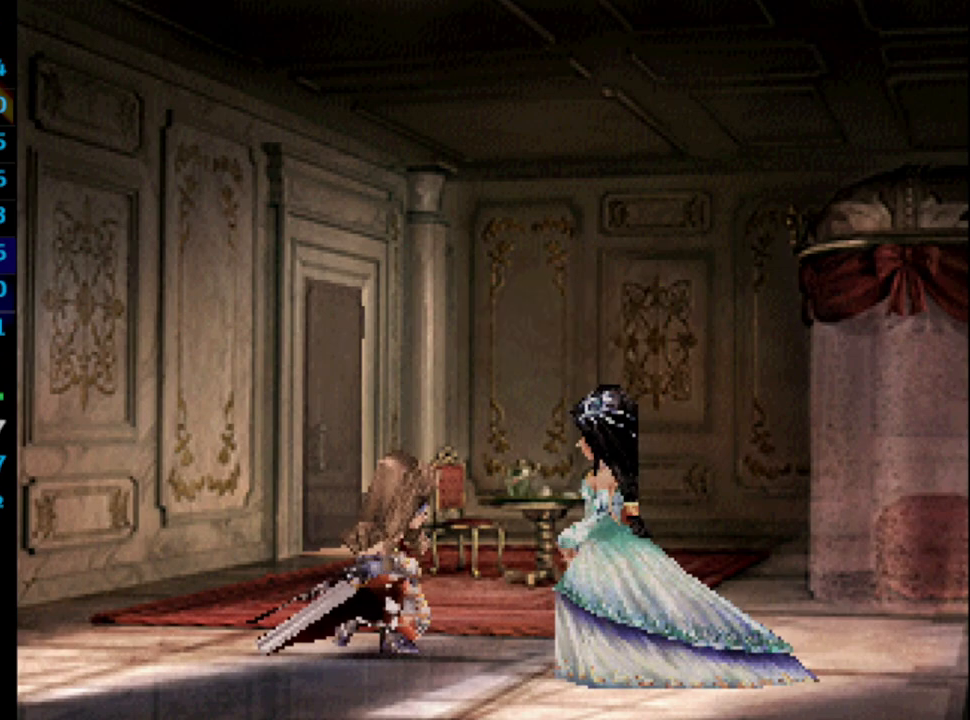
{"buttons": ["SQUARE"], "left_stick": "center", "right_stick": "center", "events": [[33, "SQUARE", "up"], [117, "SQUARE", "down"], [150, "SQUARE", "up"], [167, "CROSS", "down"], [183, "CROSS", "up"], [250, "SQUARE", "down"], [283, "CROSS", "down"], [283, "SQUARE", "up"], [300, "CROSS", "up"], [367, "SQUARE", "down"], [383, "CROSS", "down"], [400, "SQUARE", "up"], [467, "CROSS", "up"], [500, "SQUARE", "down"]]}
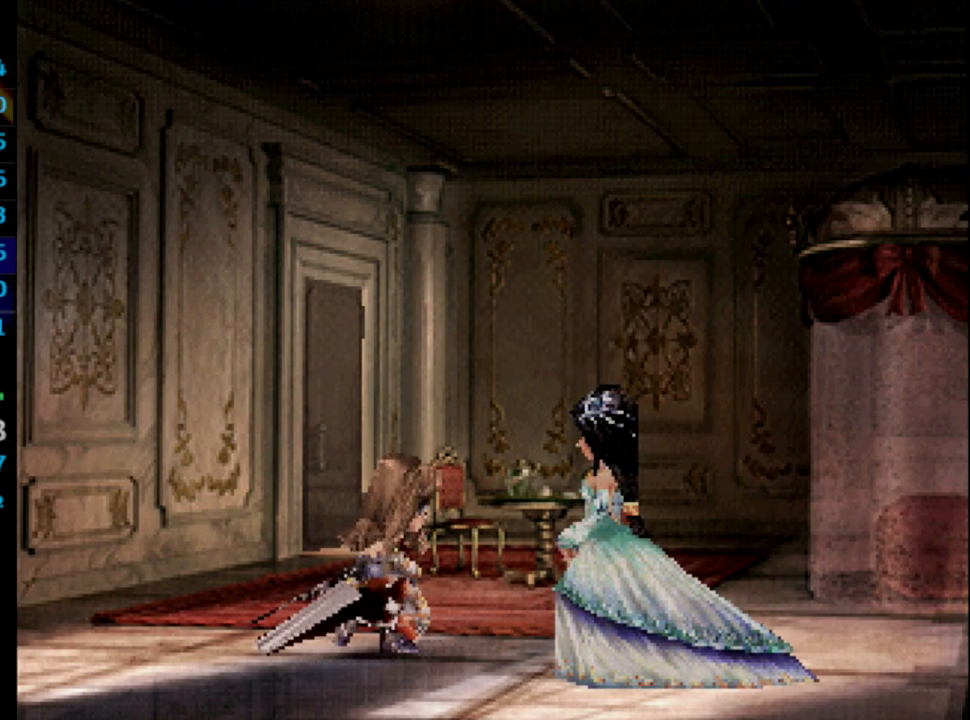
{"buttons": [], "left_stick": "center", "right_stick": "center", "events": [[50, "SQUARE", "up"], [133, "SQUARE", "down"], [183, "SQUARE", "up"], [267, "SQUARE", "down"], [317, "SQUARE", "up"], [400, "SQUARE", "down"], [433, "CROSS", "down"], [433, "SQUARE", "up"], [483, "CROSS", "up"]]}
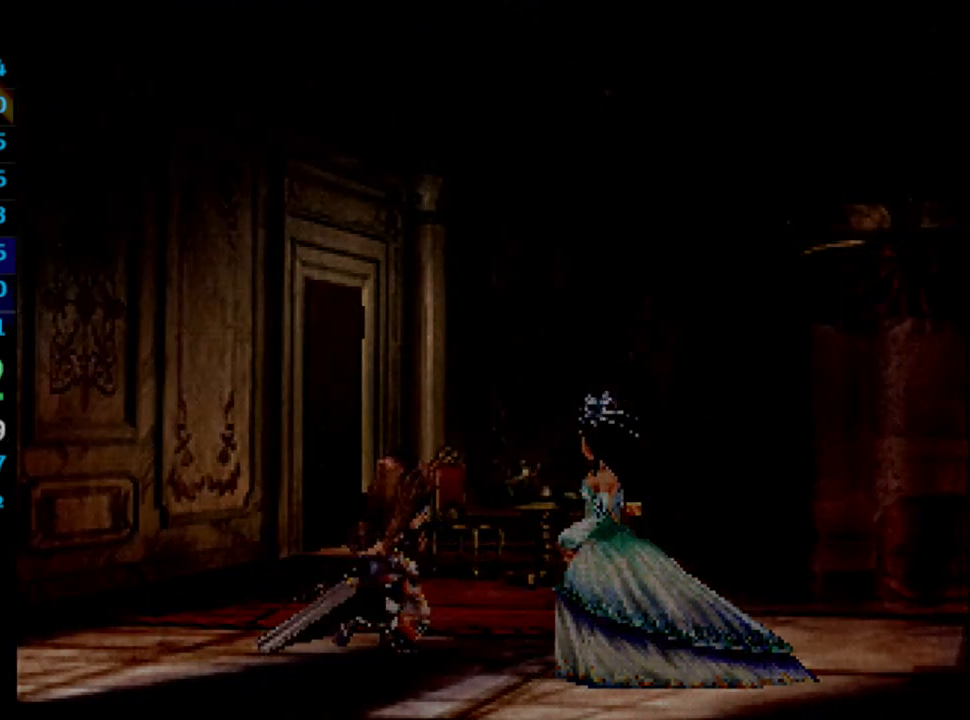
{"buttons": ["CROSS", "SQUARE"], "left_stick": "center", "right_stick": "center", "events": [[50, "SQUARE", "down"], [67, "CROSS", "down"], [83, "CROSS", "up"], [83, "SQUARE", "up"], [183, "CROSS", "down"], [200, "CROSS", "up"], [317, "SQUARE", "down"], [367, "SQUARE", "up"], [383, "CROSS", "down"], [450, "CROSS", "up"], [483, "SQUARE", "down"], [500, "CROSS", "down"]]}
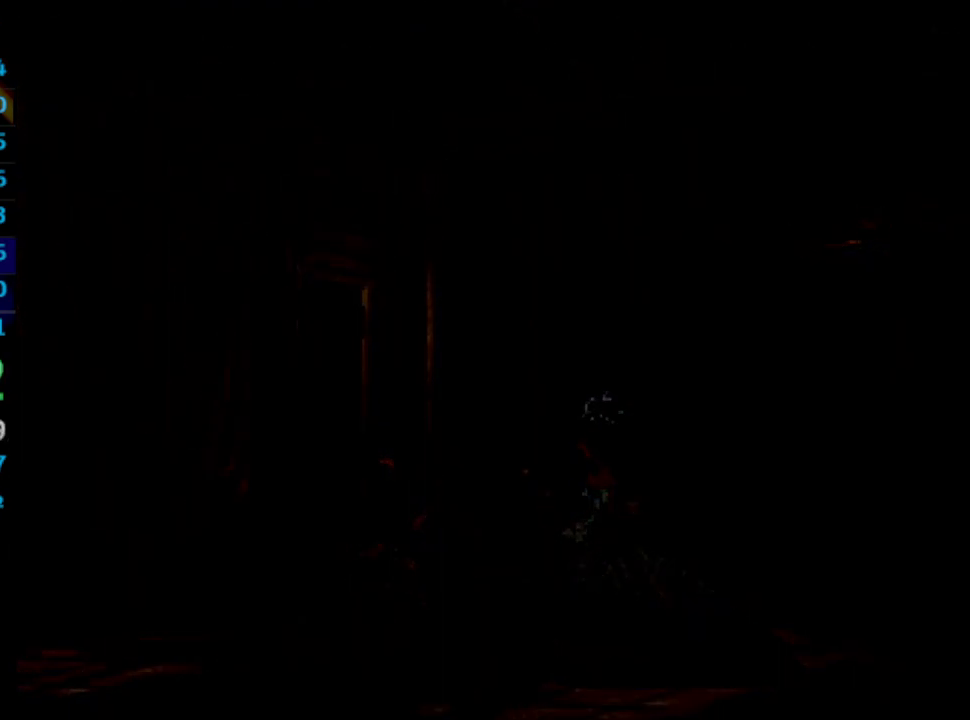
{"buttons": ["SQUARE"], "left_stick": "center", "right_stick": "center", "events": [[17, "SQUARE", "up"], [33, "CROSS", "up"], [217, "CROSS", "down"], [233, "CROSS", "up"], [300, "CROSS", "down"], [350, "CROSS", "up"], [483, "SQUARE", "down"]]}
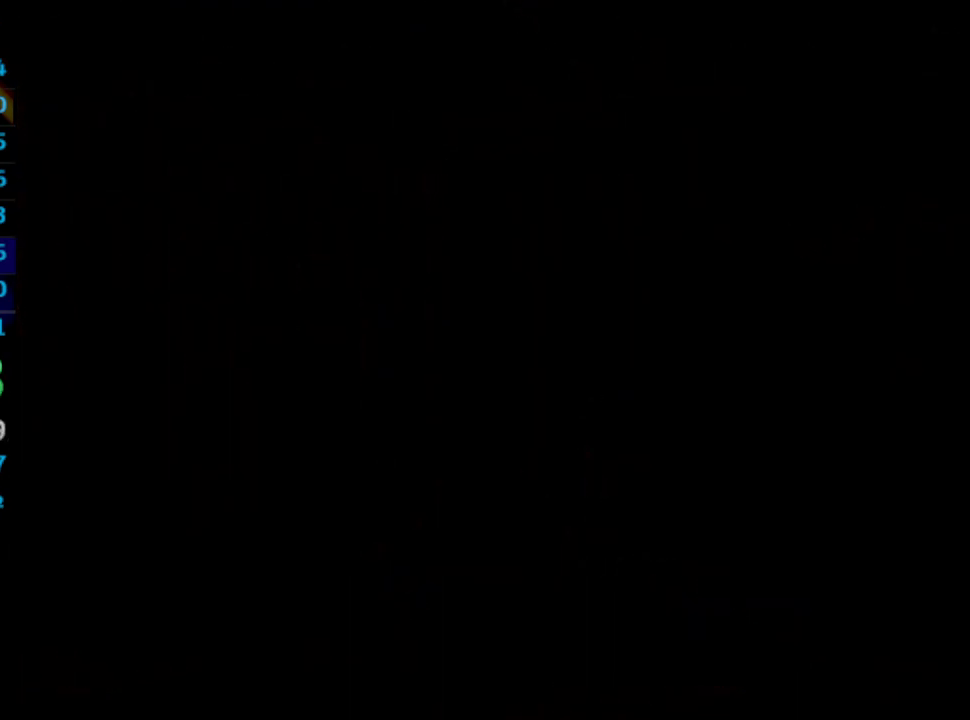
{"buttons": ["CROSS"], "left_stick": "center", "right_stick": "center", "events": [[50, "SQUARE", "up"], [83, "L1", "down"], [133, "L1", "up"], [300, "CROSS", "down"], [350, "SQUARE", "down"], [367, "CROSS", "up"], [400, "SQUARE", "up"], [500, "CROSS", "down"]]}
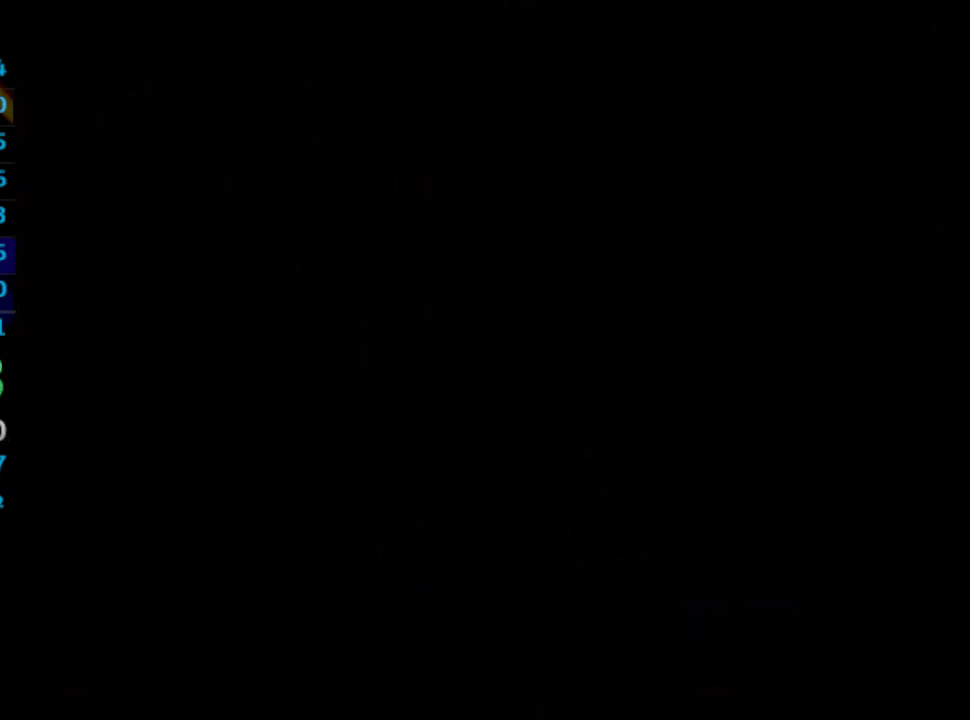
{"buttons": ["CROSS", "SQUARE"], "left_stick": "center", "right_stick": "center", "events": [[83, "SQUARE", "down"], [117, "CROSS", "up"], [233, "CROSS", "down"], [267, "SQUARE", "up"], [317, "CROSS", "up"], [333, "SQUARE", "down"], [400, "CROSS", "down"]]}
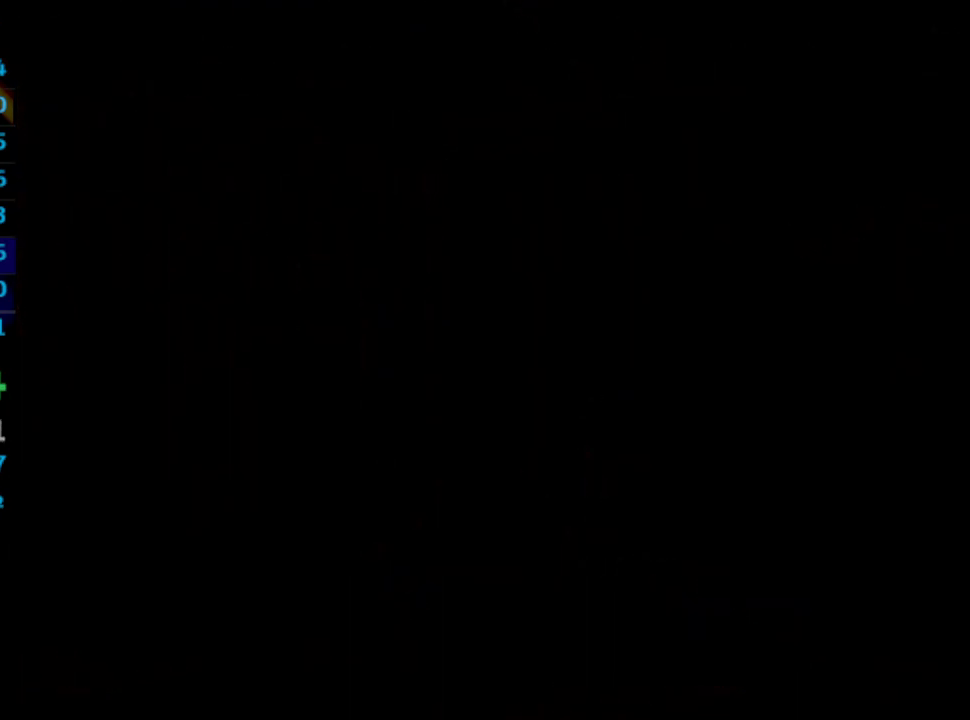
{"buttons": [], "left_stick": "center", "right_stick": "center", "events": [[67, "CROSS", "up"], [100, "SQUARE", "up"]]}
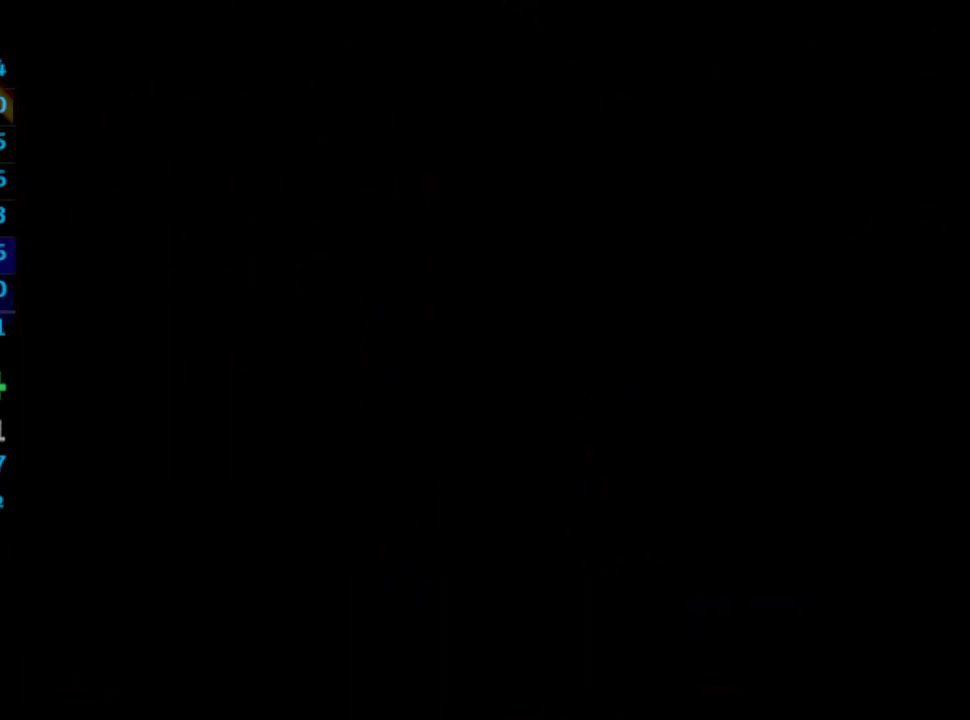
{"buttons": [], "left_stick": "center", "right_stick": "center", "events": [[200, "CROSS", "down"], [200, "SQUARE", "down"], [233, "SQUARE", "up"], [283, "CROSS", "up"]]}
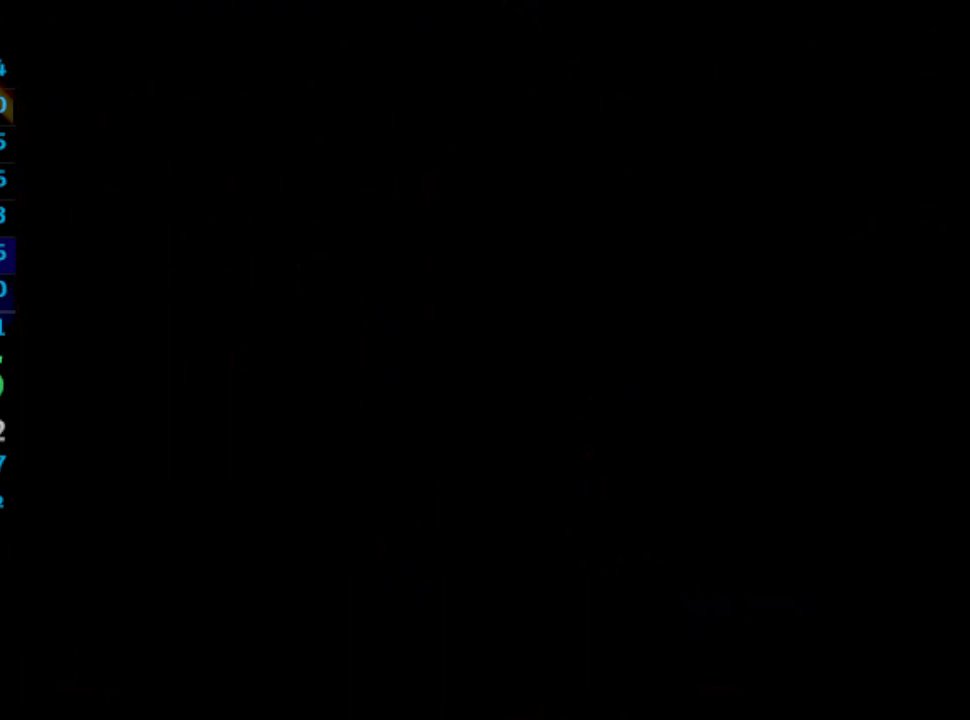
{"buttons": ["SQUARE"], "left_stick": "center", "right_stick": "center", "events": [[467, "CROSS", "down"], [483, "CROSS", "up"], [500, "SQUARE", "down"]]}
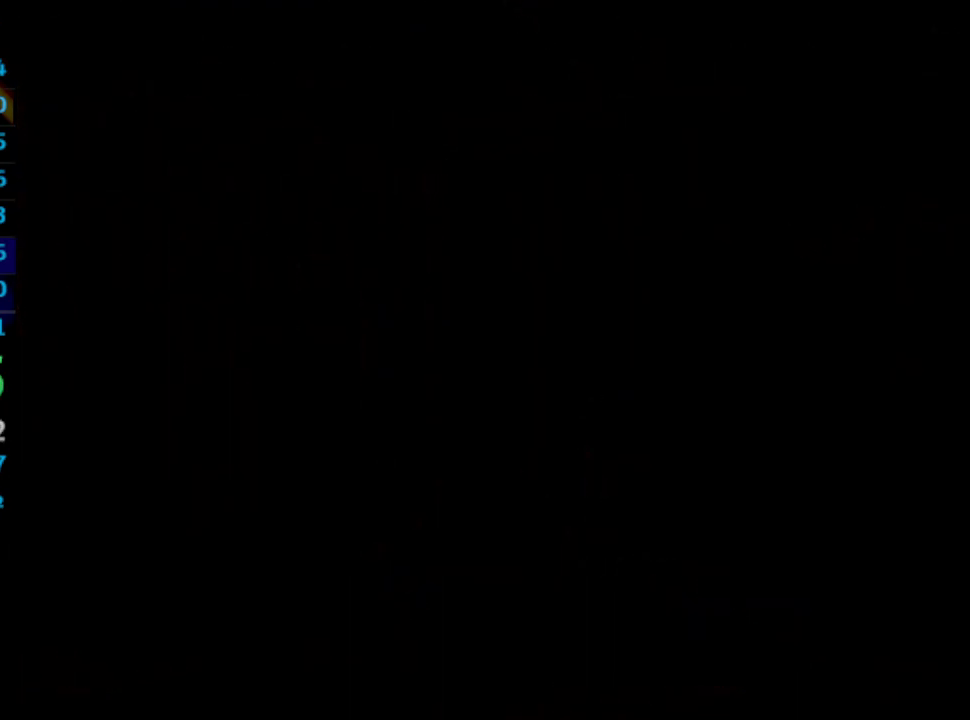
{"buttons": [], "left_stick": "center", "right_stick": "center", "events": [[67, "SQUARE", "up"], [133, "SQUARE", "down"], [167, "CROSS", "down"], [183, "SQUARE", "up"], [200, "CROSS", "up"], [267, "SQUARE", "down"], [400, "CROSS", "down"], [417, "CROSS", "up"], [433, "SQUARE", "up"]]}
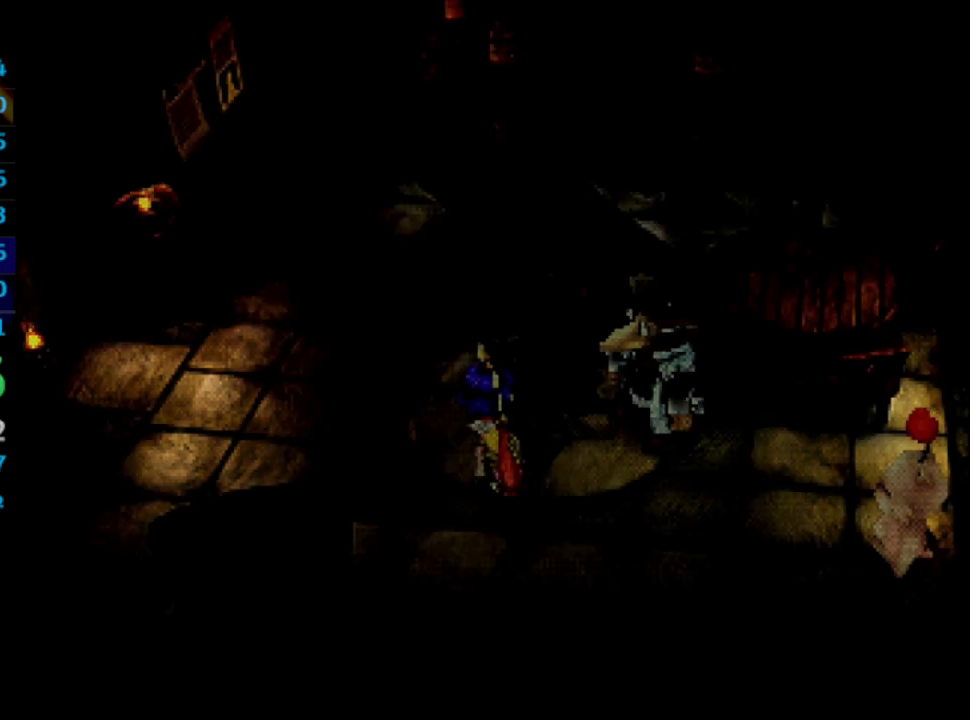
{"buttons": [], "left_stick": "center", "right_stick": "center", "events": [[250, "SQUARE", "down"], [300, "SQUARE", "up"], [350, "CROSS", "down"], [383, "CROSS", "up"], [383, "SQUARE", "down"], [433, "SQUARE", "up"], [467, "CROSS", "down"], [500, "CROSS", "up"]]}
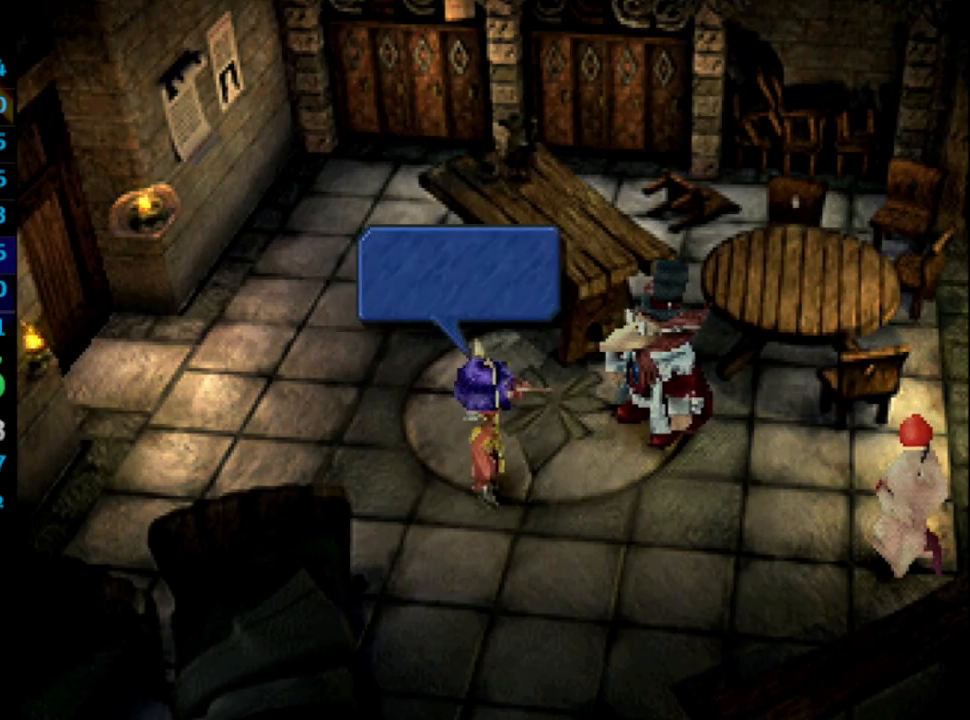
{"buttons": [], "left_stick": "center", "right_stick": "center", "events": [[17, "SQUARE", "down"], [67, "CROSS", "down"], [67, "SQUARE", "up"], [83, "CROSS", "up"], [150, "SQUARE", "down"], [167, "CROSS", "down"], [183, "SQUARE", "up"], [200, "CROSS", "up"], [267, "CROSS", "down"], [283, "SQUARE", "down"], [333, "CROSS", "up"], [333, "SQUARE", "up"], [383, "CROSS", "down"], [400, "CROSS", "up"], [400, "SQUARE", "down"], [450, "SQUARE", "up"]]}
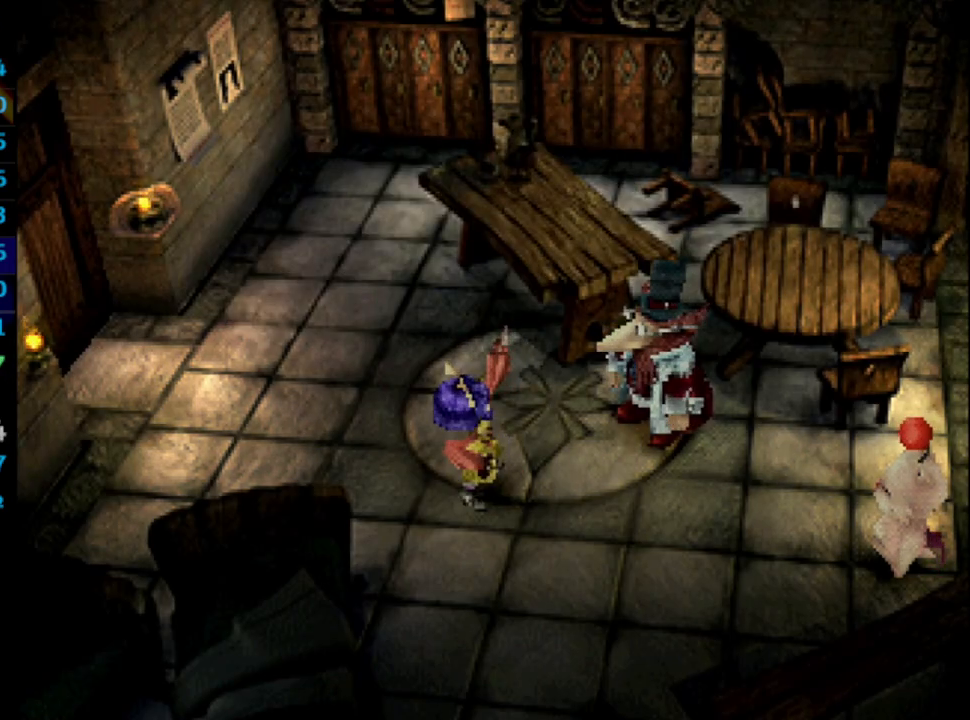
{"buttons": [], "left_stick": "center", "right_stick": "center", "events": [[33, "SQUARE", "down"], [83, "CROSS", "down"], [100, "SQUARE", "up"], [133, "CROSS", "up"], [133, "SQUARE", "down"], [217, "CROSS", "down"], [233, "SQUARE", "up"], [250, "CROSS", "up"], [283, "SQUARE", "down"], [317, "CROSS", "down"], [350, "CROSS", "up"], [350, "SQUARE", "up"], [383, "SQUARE", "down"], [450, "SQUARE", "up"]]}
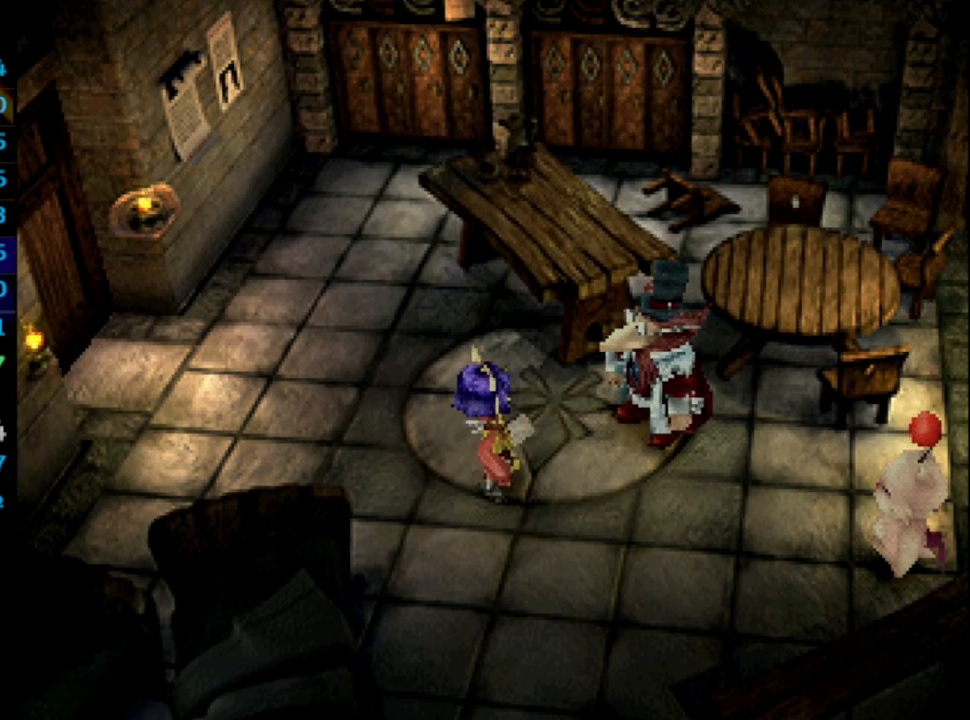
{"buttons": ["CROSS"], "left_stick": "center", "right_stick": "center", "events": [[50, "SQUARE", "down"], [100, "SQUARE", "up"], [150, "CROSS", "down"], [183, "CROSS", "up"], [183, "SQUARE", "down"], [233, "SQUARE", "up"], [300, "SQUARE", "down"], [333, "SQUARE", "up"], [350, "CROSS", "down"], [383, "CROSS", "up"], [450, "SQUARE", "down"], [483, "CROSS", "down"], [483, "SQUARE", "up"]]}
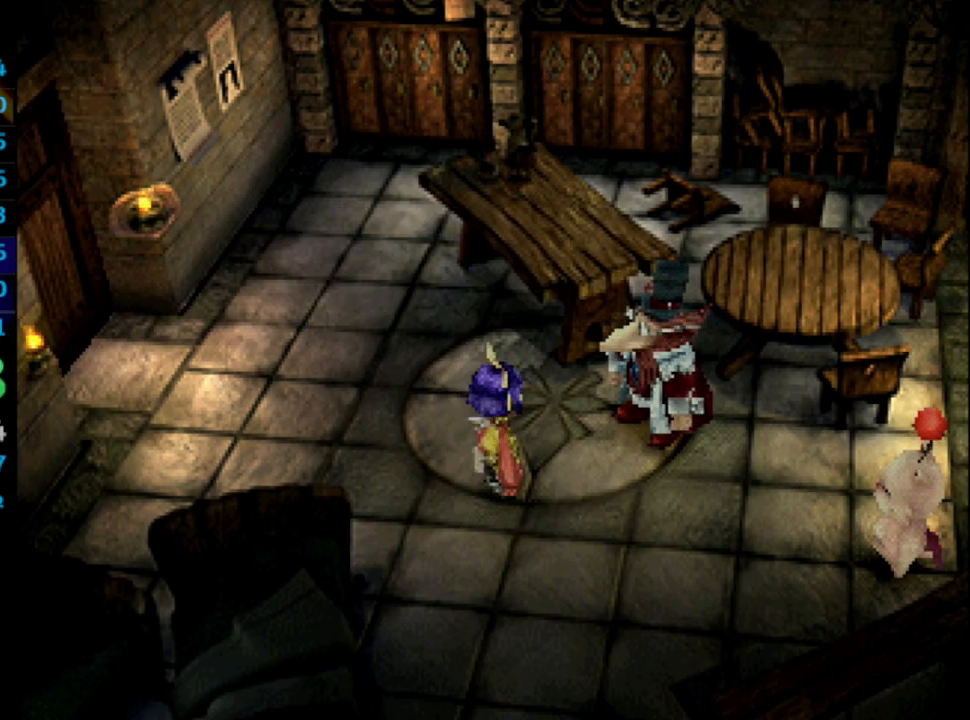
{"buttons": ["CROSS", "SQUARE"], "left_stick": "center", "right_stick": "center", "events": [[17, "CROSS", "up"], [50, "SQUARE", "down"], [83, "CROSS", "down"], [117, "CROSS", "up"], [117, "SQUARE", "up"], [183, "CROSS", "down"], [200, "SQUARE", "down"], [233, "CROSS", "up"], [233, "SQUARE", "up"], [283, "CROSS", "down"], [317, "CROSS", "up"], [317, "SQUARE", "down"], [367, "CROSS", "down"], [367, "SQUARE", "up"], [433, "CROSS", "up"], [450, "SQUARE", "down"], [500, "CROSS", "down"]]}
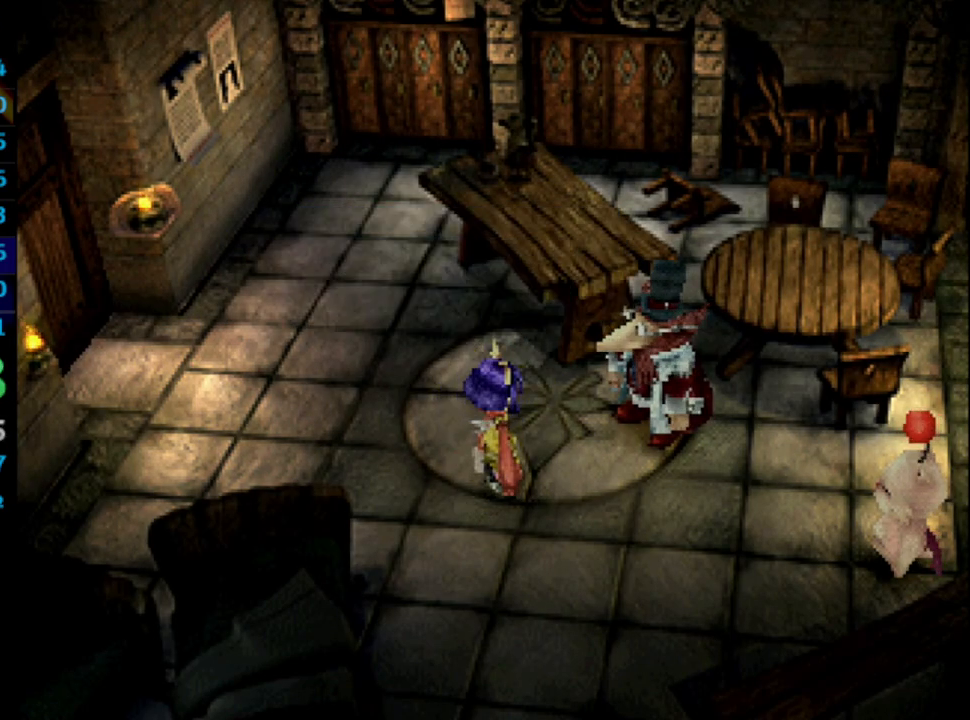
{"buttons": ["SQUARE"], "left_stick": "center", "right_stick": "center", "events": [[17, "SQUARE", "up"], [33, "CROSS", "up"], [83, "CROSS", "down"], [83, "SQUARE", "down"], [117, "SQUARE", "up"], [150, "CROSS", "up"], [200, "SQUARE", "down"], [217, "CROSS", "down"], [233, "CROSS", "up"], [267, "SQUARE", "up"], [333, "SQUARE", "down"], [400, "SQUARE", "up"], [450, "CROSS", "down"], [467, "CROSS", "up"], [483, "SQUARE", "down"]]}
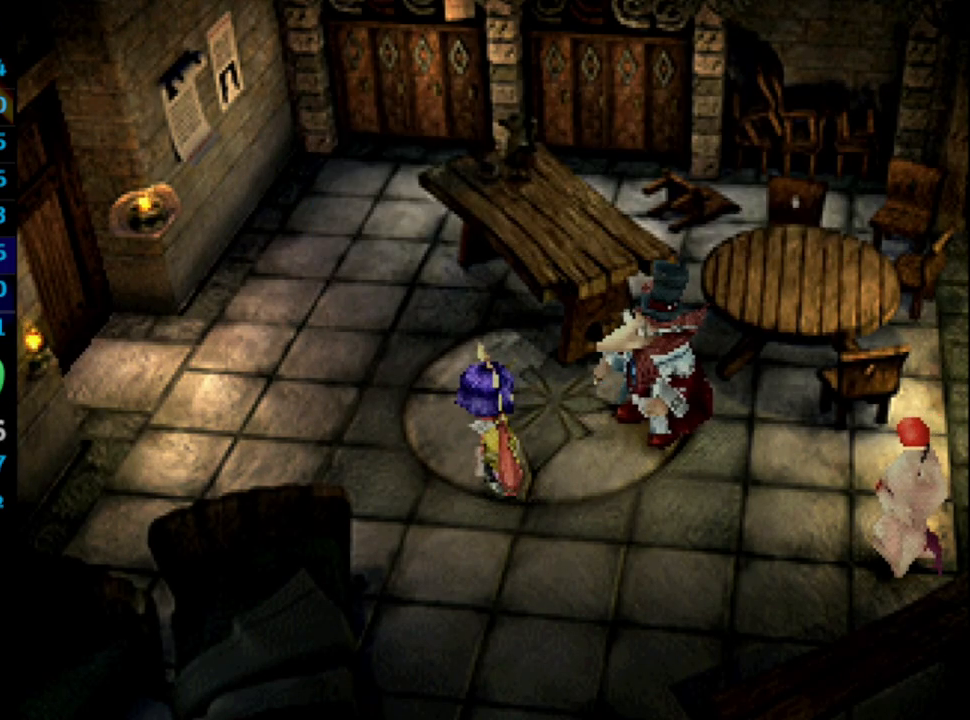
{"buttons": [], "left_stick": "center", "right_stick": "center", "events": [[33, "CROSS", "down"], [33, "SQUARE", "up"], [83, "CROSS", "up"], [133, "SQUARE", "down"], [150, "CROSS", "down"], [167, "SQUARE", "up"], [183, "CROSS", "up"], [250, "SQUARE", "down"], [267, "CROSS", "down"], [300, "CROSS", "up"], [300, "SQUARE", "up"], [367, "CROSS", "down"], [383, "SQUARE", "down"], [400, "CROSS", "up"], [433, "CROSS", "down"], [433, "SQUARE", "up"], [483, "CROSS", "up"]]}
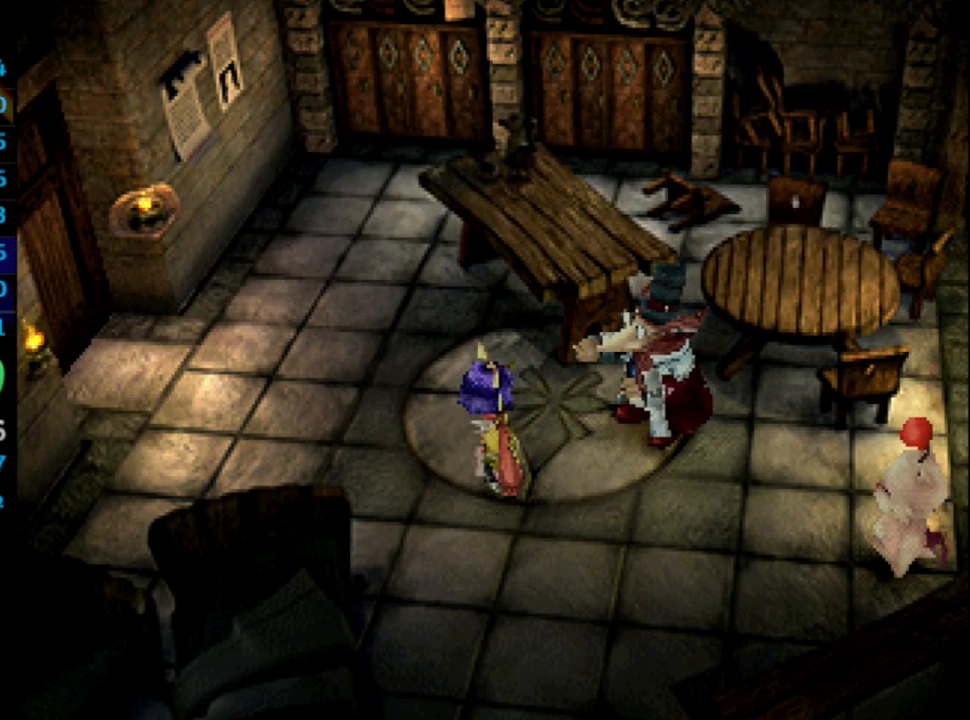
{"buttons": ["CROSS"], "left_stick": "center", "right_stick": "center", "events": [[17, "SQUARE", "down"], [50, "SQUARE", "up"], [150, "SQUARE", "down"], [167, "CROSS", "down"], [183, "SQUARE", "up"], [200, "CROSS", "up"], [267, "SQUARE", "down"], [283, "CROSS", "down"], [317, "CROSS", "up"], [317, "SQUARE", "up"], [383, "CROSS", "down"], [417, "CROSS", "up"], [417, "SQUARE", "down"], [450, "SQUARE", "up"], [467, "CROSS", "down"]]}
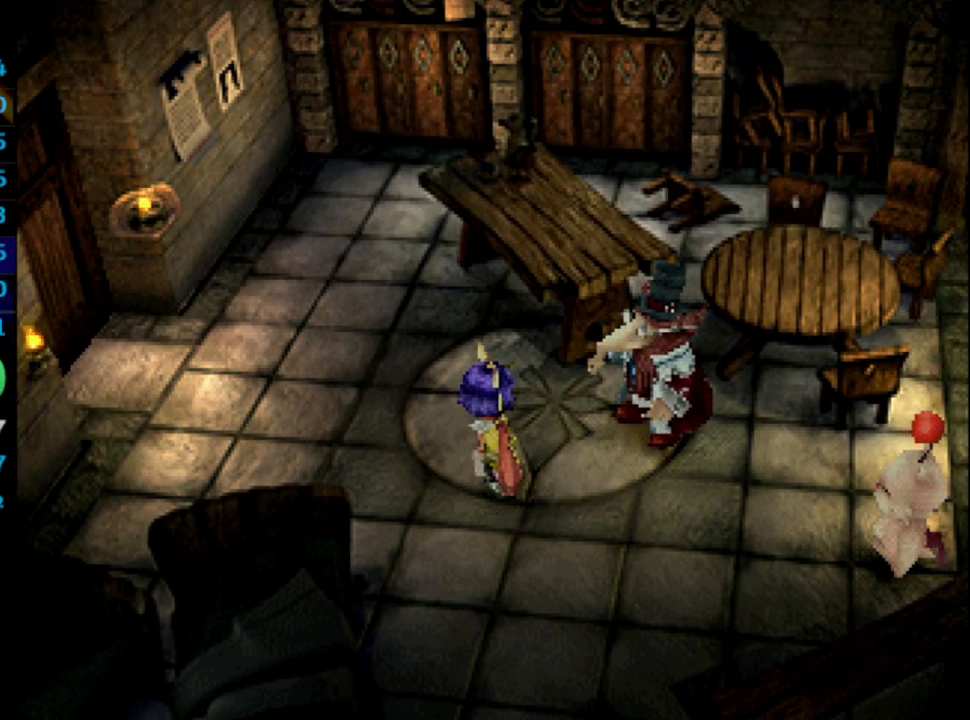
{"buttons": [], "left_stick": "center", "right_stick": "center", "events": [[17, "CROSS", "up"], [33, "SQUARE", "down"], [67, "SQUARE", "up"], [133, "CROSS", "down"], [167, "SQUARE", "down"], [200, "CROSS", "up"], [200, "SQUARE", "up"], [267, "CROSS", "down"], [283, "SQUARE", "down"], [333, "CROSS", "up"], [367, "SQUARE", "up"], [383, "CROSS", "down"], [417, "CROSS", "up"], [417, "SQUARE", "down"], [467, "CROSS", "down"], [467, "SQUARE", "up"], [500, "CROSS", "up"]]}
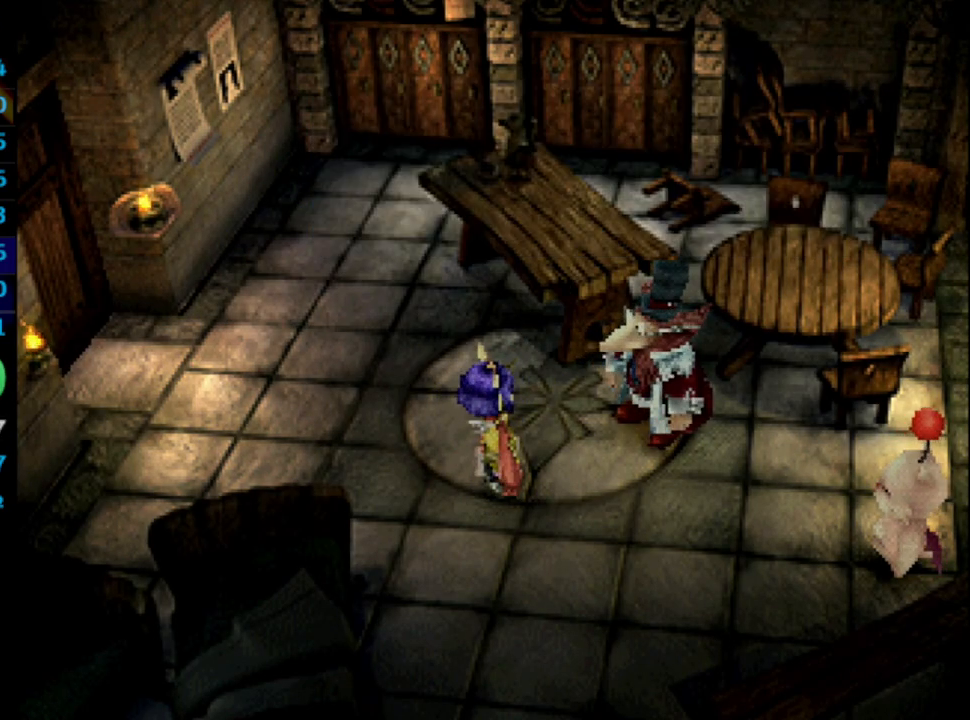
{"buttons": [], "left_stick": "center", "right_stick": "center", "events": [[50, "SQUARE", "down"], [83, "CROSS", "down"], [100, "CROSS", "up"], [100, "SQUARE", "up"], [183, "SQUARE", "down"], [200, "CROSS", "down"], [217, "SQUARE", "up"], [233, "CROSS", "up"], [333, "SQUARE", "down"], [383, "SQUARE", "up"], [417, "CROSS", "down"], [433, "CROSS", "up"], [450, "SQUARE", "down"], [483, "SQUARE", "up"]]}
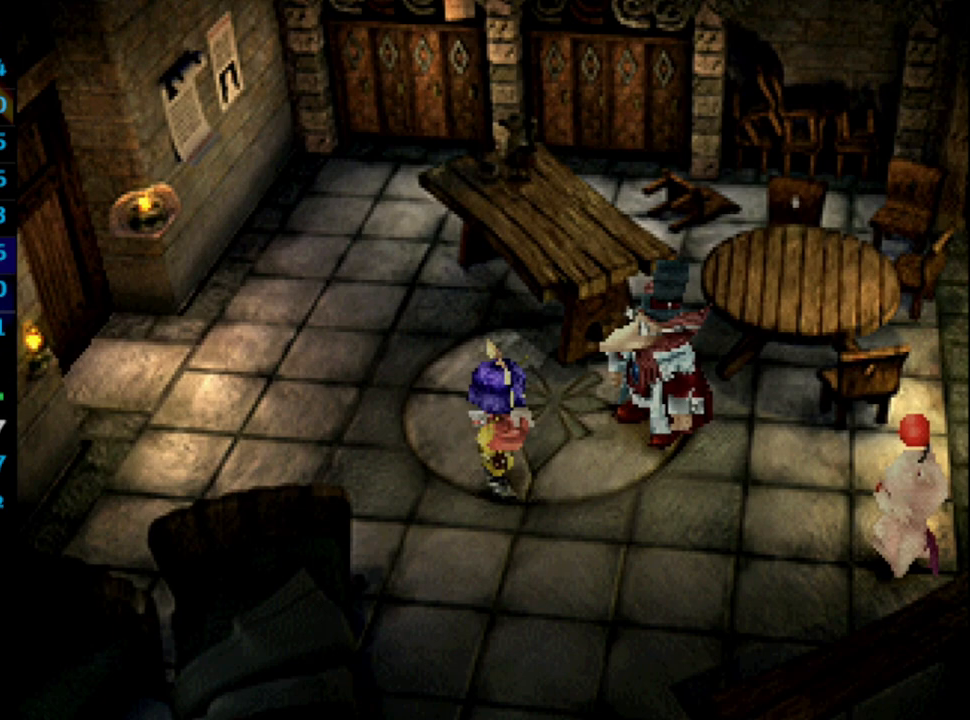
{"buttons": ["SQUARE"], "left_stick": "center", "right_stick": "center", "events": [[17, "CROSS", "down"], [50, "CROSS", "up"], [117, "SQUARE", "down"], [133, "CROSS", "down"], [133, "SQUARE", "up"], [150, "CROSS", "up"], [217, "SQUARE", "down"], [233, "CROSS", "down"], [267, "CROSS", "up"], [283, "SQUARE", "up"], [350, "CROSS", "down"], [350, "SQUARE", "down"], [367, "CROSS", "up"], [400, "SQUARE", "up"], [450, "CROSS", "down"], [483, "CROSS", "up"], [483, "SQUARE", "down"]]}
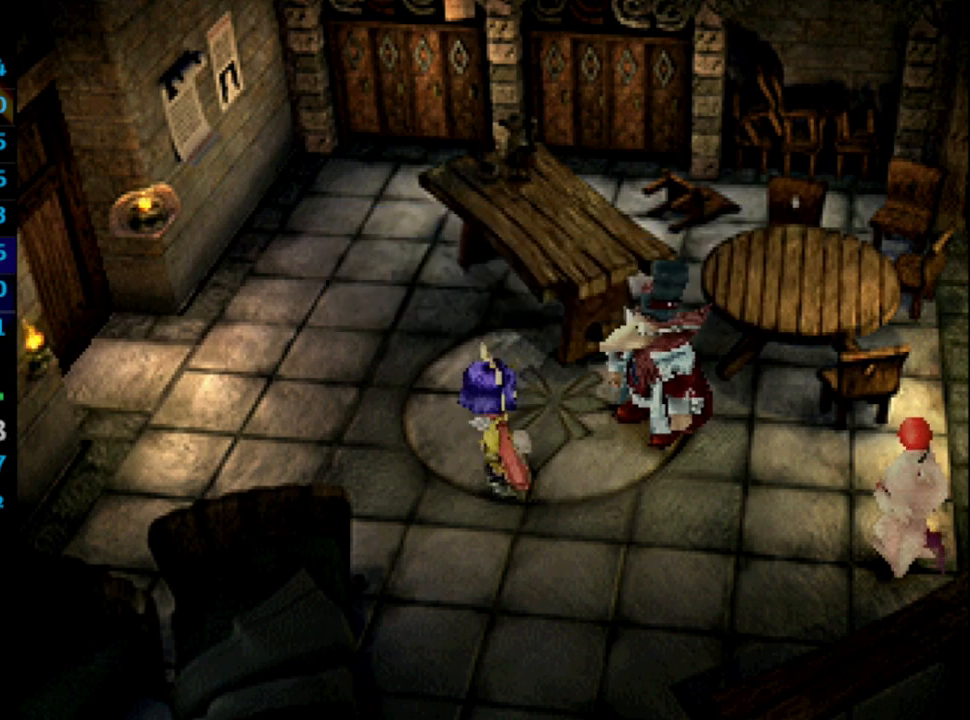
{"buttons": ["SQUARE"], "left_stick": "center", "right_stick": "center", "events": [[50, "SQUARE", "up"], [83, "CROSS", "down"], [117, "CROSS", "up"], [117, "SQUARE", "down"], [167, "CROSS", "down"], [167, "SQUARE", "up"], [217, "CROSS", "up"], [250, "SQUARE", "down"], [283, "CROSS", "down"], [300, "SQUARE", "up"], [333, "CROSS", "up"], [383, "SQUARE", "down"], [433, "SQUARE", "up"], [500, "SQUARE", "down"]]}
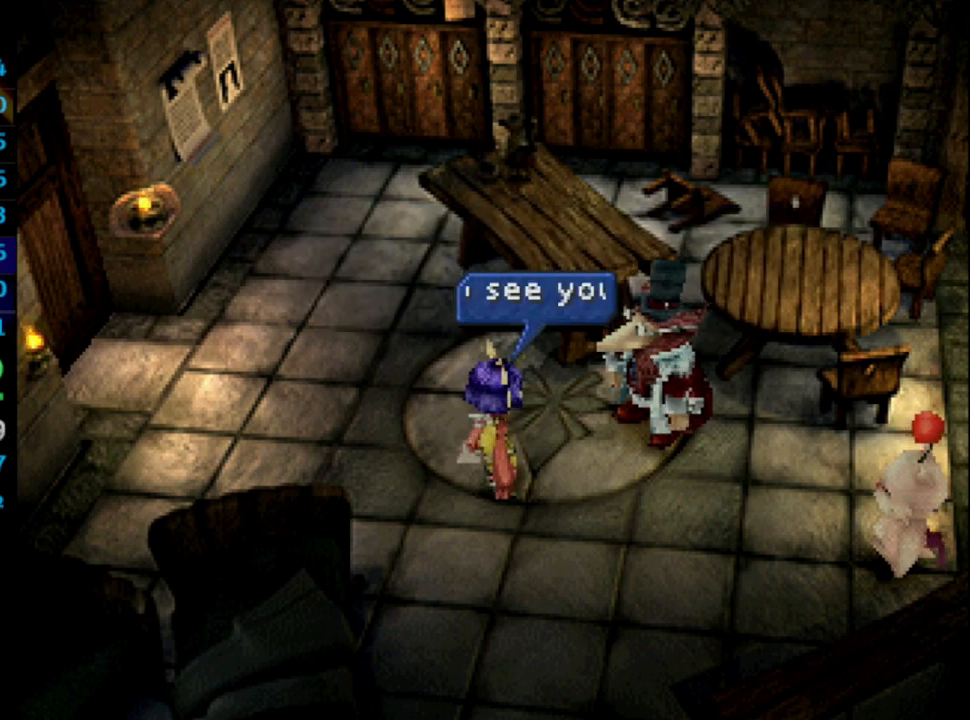
{"buttons": [], "left_stick": "center", "right_stick": "center", "events": [[50, "SQUARE", "up"], [133, "SQUARE", "down"], [183, "CROSS", "down"], [183, "SQUARE", "up"], [250, "CROSS", "up"], [267, "SQUARE", "down"], [317, "CROSS", "down"], [333, "SQUARE", "up"], [350, "CROSS", "up"], [400, "SQUARE", "down"], [483, "SQUARE", "up"]]}
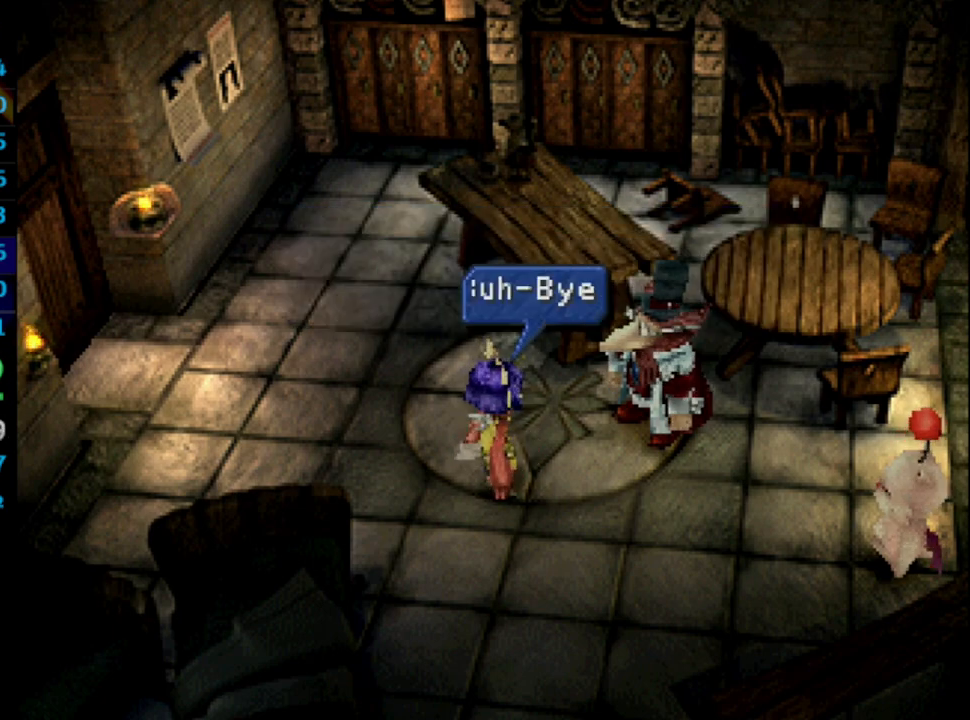
{"buttons": ["SQUARE"], "left_stick": "center", "right_stick": "center", "events": [[33, "CROSS", "down"], [50, "CROSS", "up"], [50, "SQUARE", "down"], [133, "CROSS", "down"], [150, "CROSS", "up"], [233, "CROSS", "down"], [233, "SQUARE", "up"], [283, "CROSS", "up"], [317, "SQUARE", "down"], [350, "CROSS", "down"], [383, "CROSS", "up"], [383, "SQUARE", "up"], [450, "SQUARE", "down"]]}